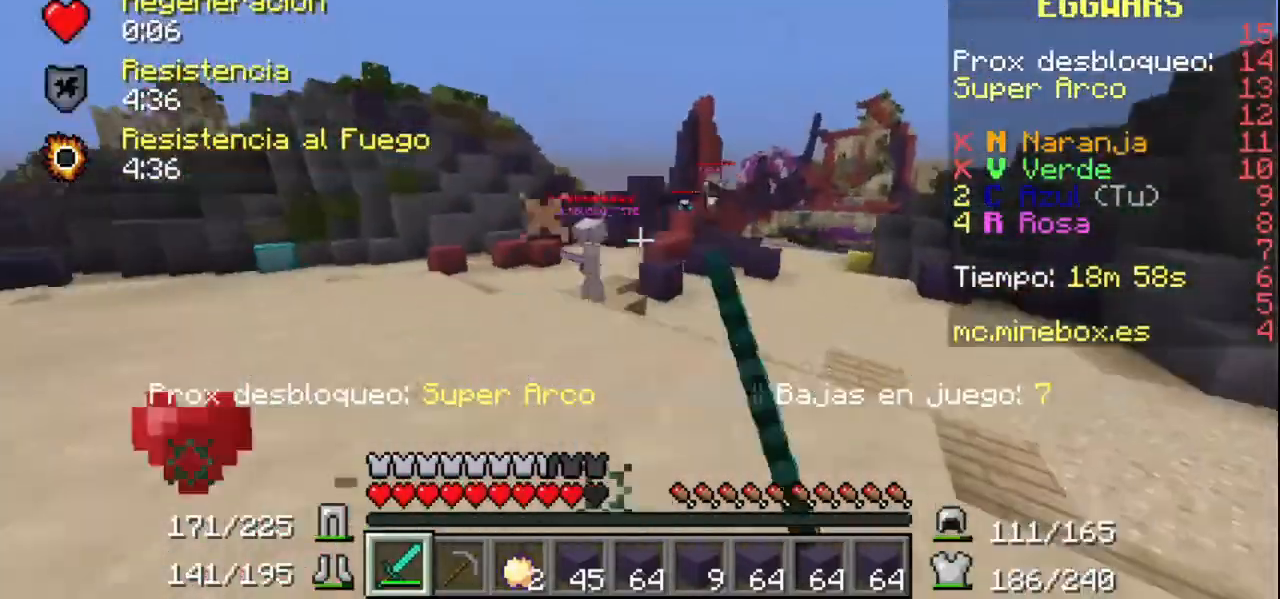
Gameplay with keyboard and mouse; each line is a JSON object with the keys and mouse buttons held at the frame after it. "events" lists presses ("down") and releases ("up") of "mouse_left" and "mouse_right" between this image and that frame as [ms after this image, input, new state], when the widget could be followed in between. "mouse_left", "mouse_right" = the "left", "right" buttons of the "mouse" list. No other keys are recorded. Fast repeated clicks can show as one long hold. Mouse movement is not recorded.
{"keys": [], "mouse": ["left"], "events": [[100, "mouse_left", "up"], [400, "mouse_left", "down"]]}
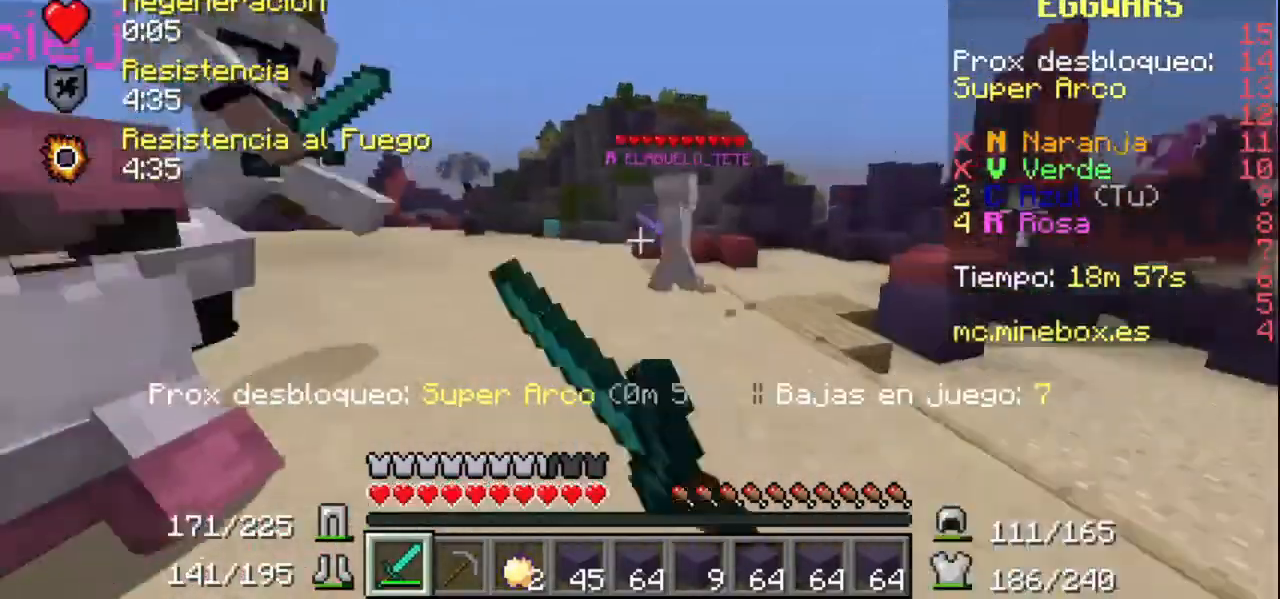
{"keys": [], "mouse": ["left"], "events": [[67, "mouse_left", "up"], [100, "mouse_left", "down"], [267, "mouse_left", "up"], [300, "mouse_left", "down"], [400, "mouse_left", "up"], [500, "mouse_left", "down"]]}
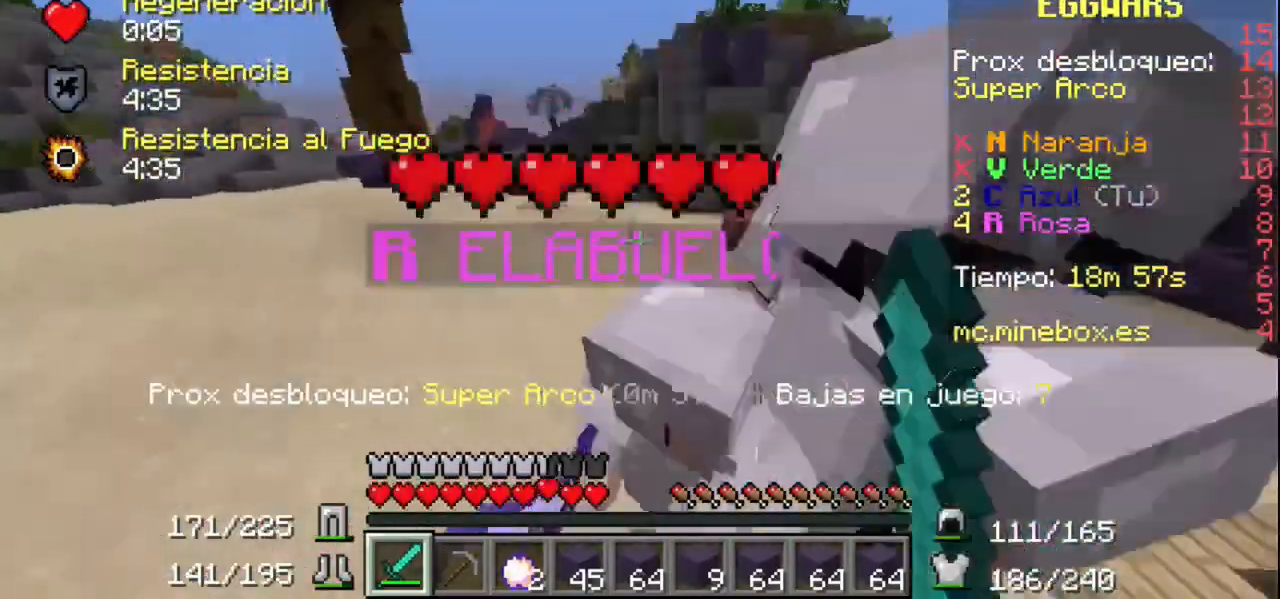
{"keys": [], "mouse": [], "events": [[267, "mouse_left", "up"], [300, "mouse_left", "down"], [400, "mouse_left", "up"], [467, "mouse_left", "down"], [500, "mouse_left", "up"]]}
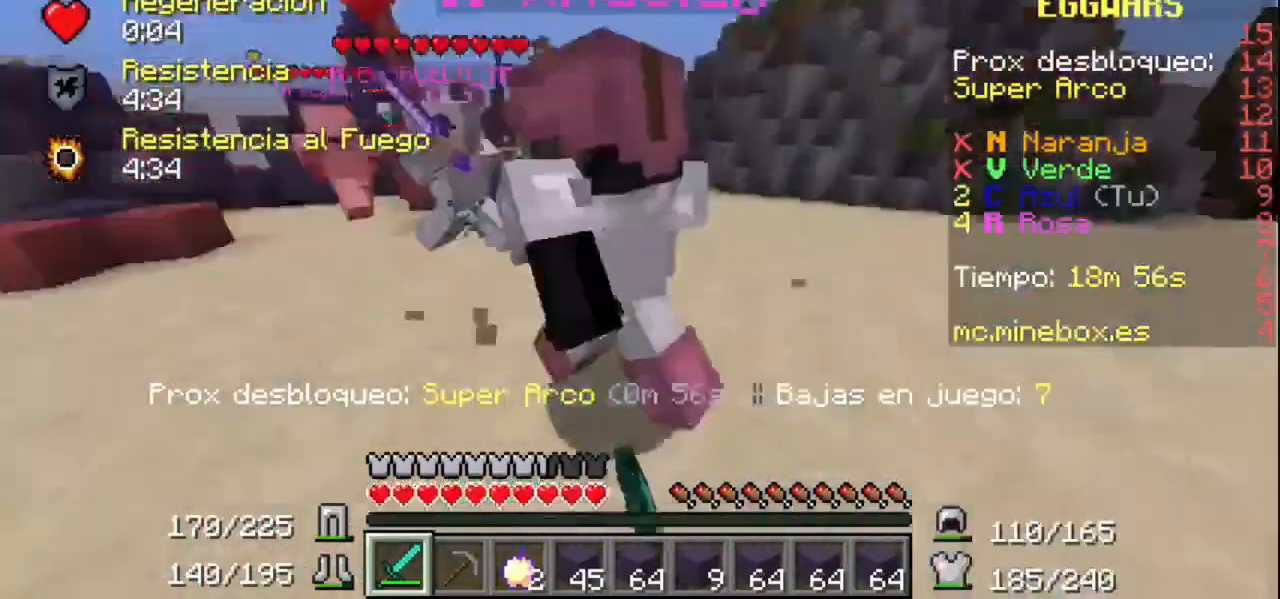
{"keys": [], "mouse": ["left"], "events": [[67, "mouse_left", "down"], [200, "mouse_left", "up"], [300, "mouse_left", "down"], [400, "mouse_left", "up"], [467, "mouse_left", "down"]]}
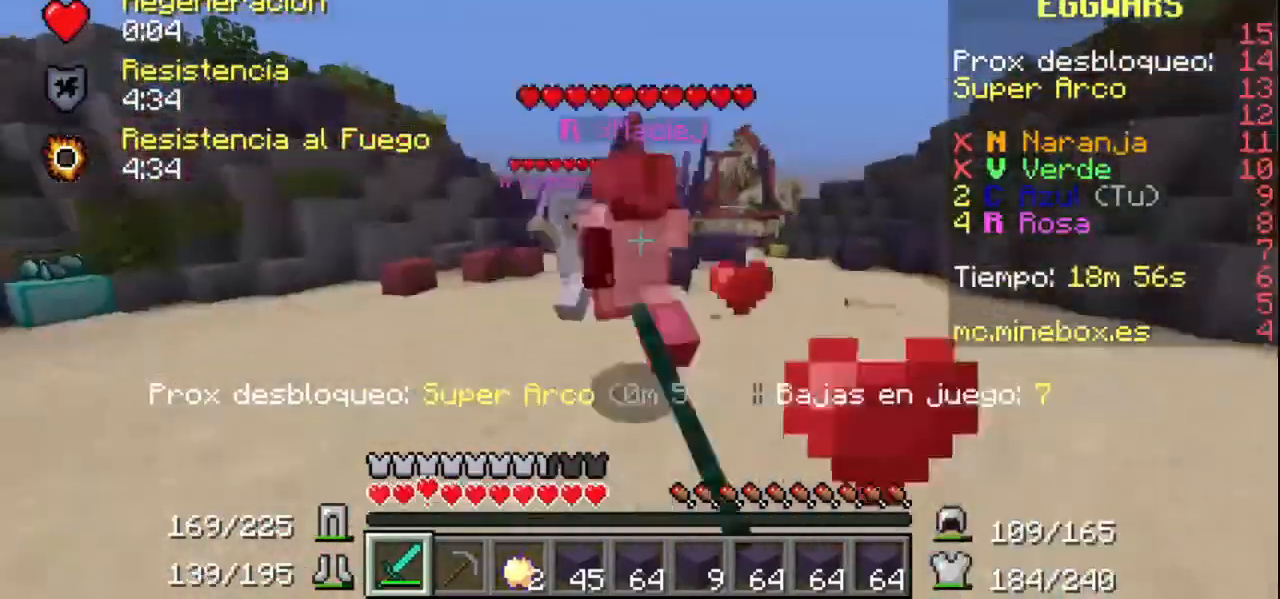
{"keys": [], "mouse": ["left"], "events": [[67, "mouse_left", "up"], [167, "mouse_left", "down"], [267, "mouse_left", "up"], [300, "mouse_left", "down"], [467, "mouse_left", "up"], [500, "mouse_left", "down"]]}
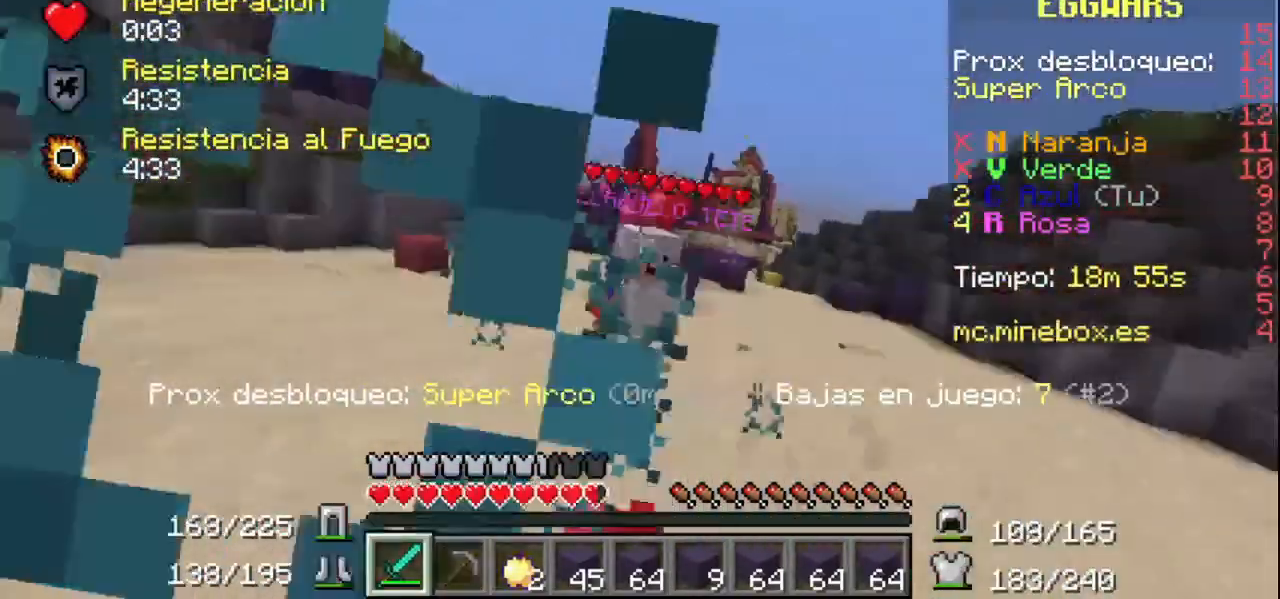
{"keys": [], "mouse": ["left"], "events": [[100, "mouse_left", "up"], [200, "mouse_left", "down"], [300, "mouse_left", "up"], [367, "mouse_left", "down"], [467, "mouse_left", "up"], [500, "mouse_left", "down"]]}
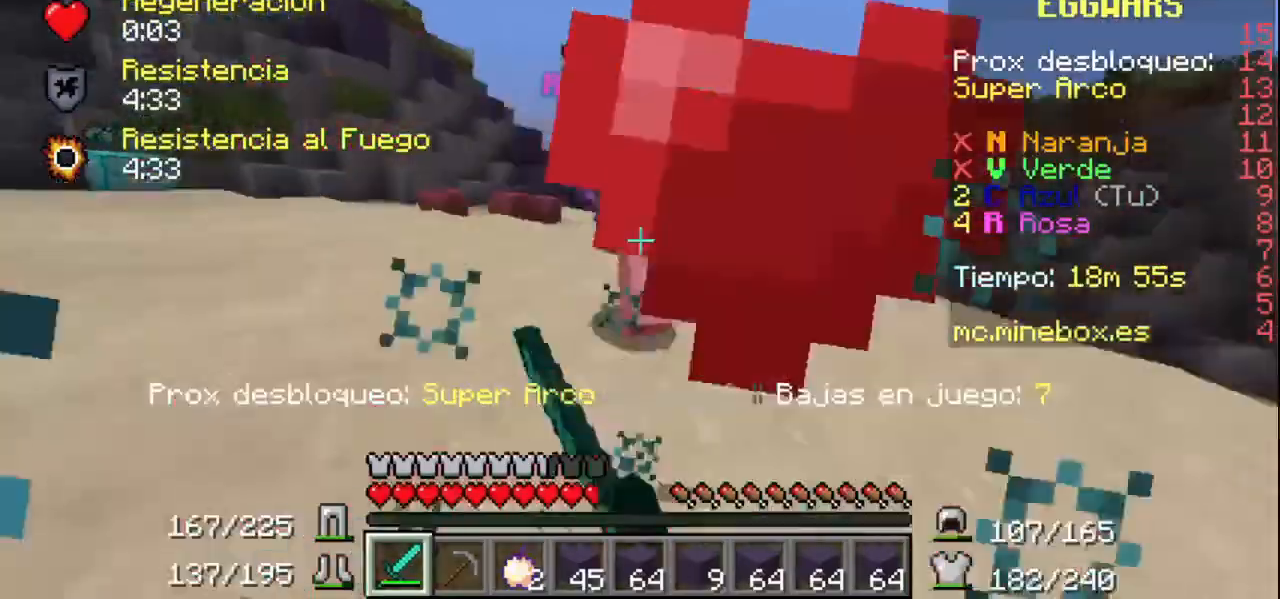
{"keys": [], "mouse": ["left"], "events": [[100, "mouse_left", "up"], [167, "mouse_left", "down"], [267, "mouse_left", "up"], [300, "mouse_left", "down"], [400, "mouse_left", "up"], [467, "mouse_left", "down"]]}
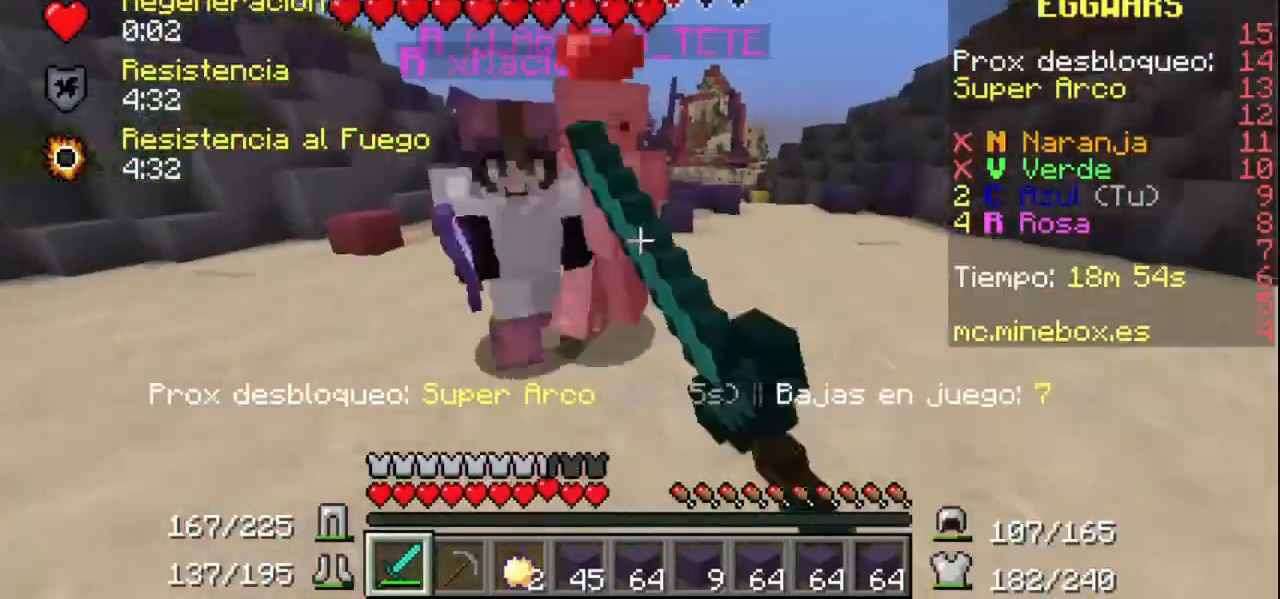
{"keys": [], "mouse": [], "events": [[100, "mouse_left", "up"], [167, "mouse_left", "down"], [267, "mouse_left", "up"], [300, "mouse_left", "down"], [500, "mouse_left", "up"]]}
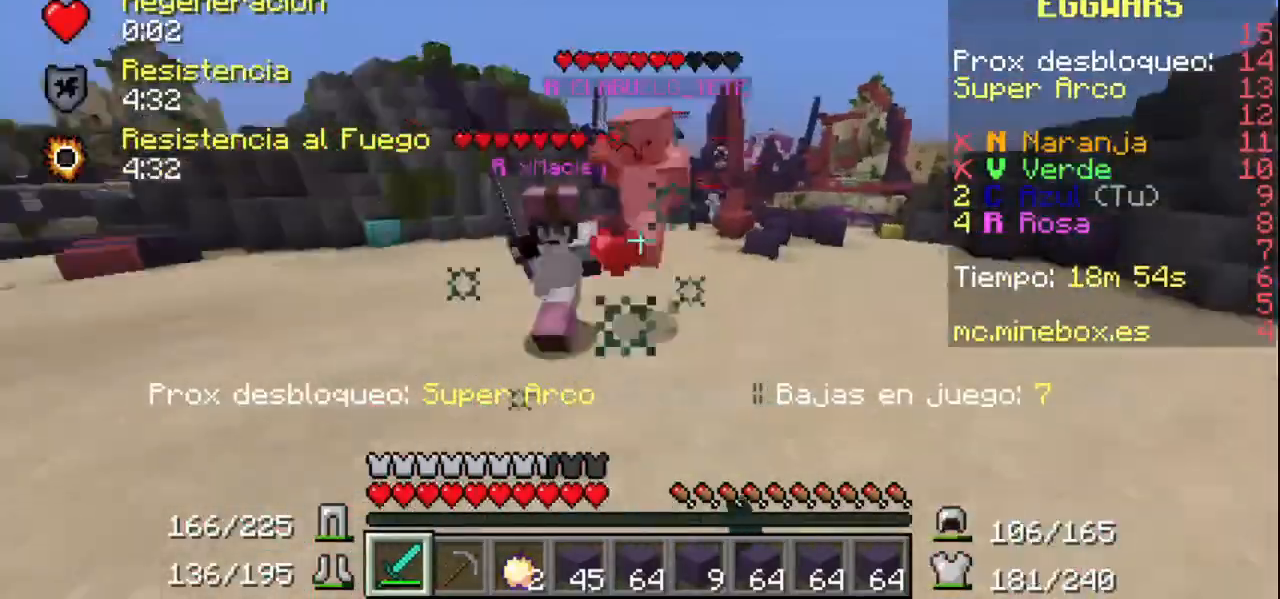
{"keys": [], "mouse": ["left"], "events": [[100, "mouse_left", "down"], [200, "mouse_left", "up"], [400, "mouse_left", "down"]]}
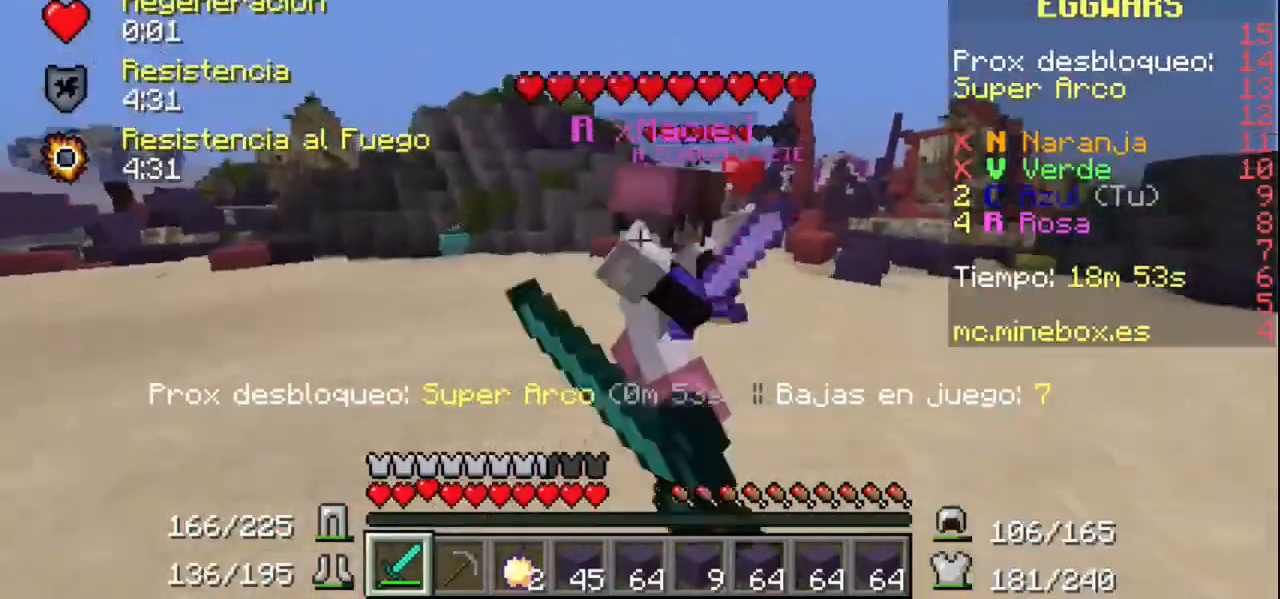
{"keys": [], "mouse": ["left"], "events": [[100, "mouse_left", "up"], [200, "mouse_left", "down"], [300, "mouse_left", "up"], [367, "mouse_left", "down"], [467, "mouse_left", "up"], [500, "mouse_left", "down"]]}
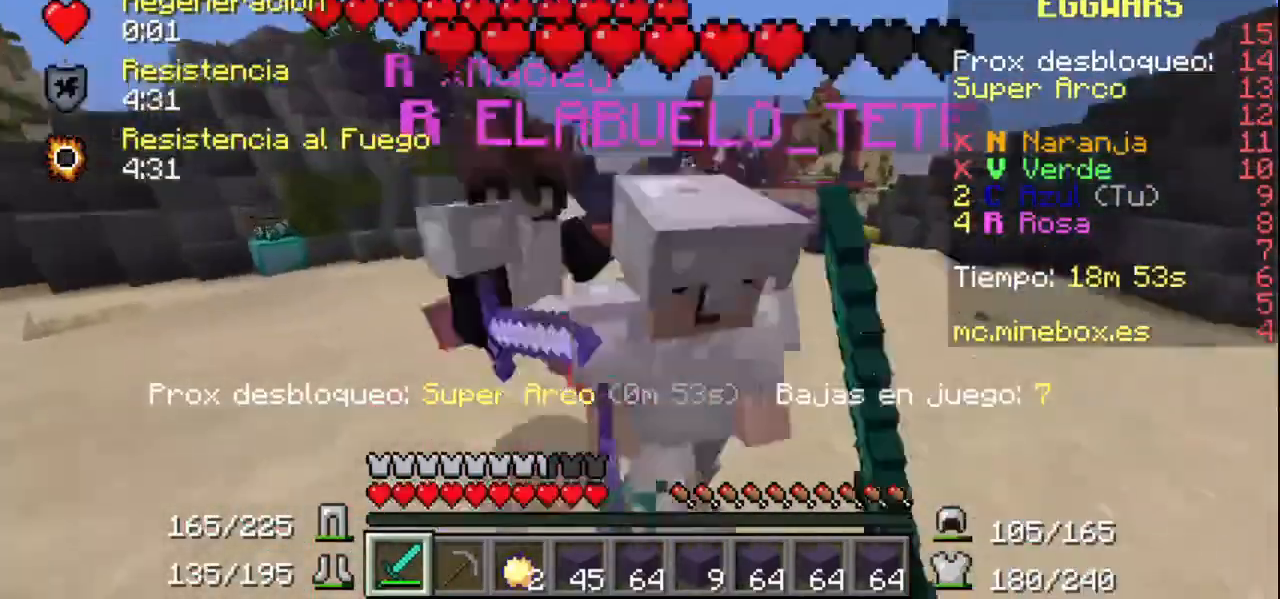
{"keys": [], "mouse": ["left"], "events": [[100, "mouse_left", "up"], [200, "mouse_left", "down"]]}
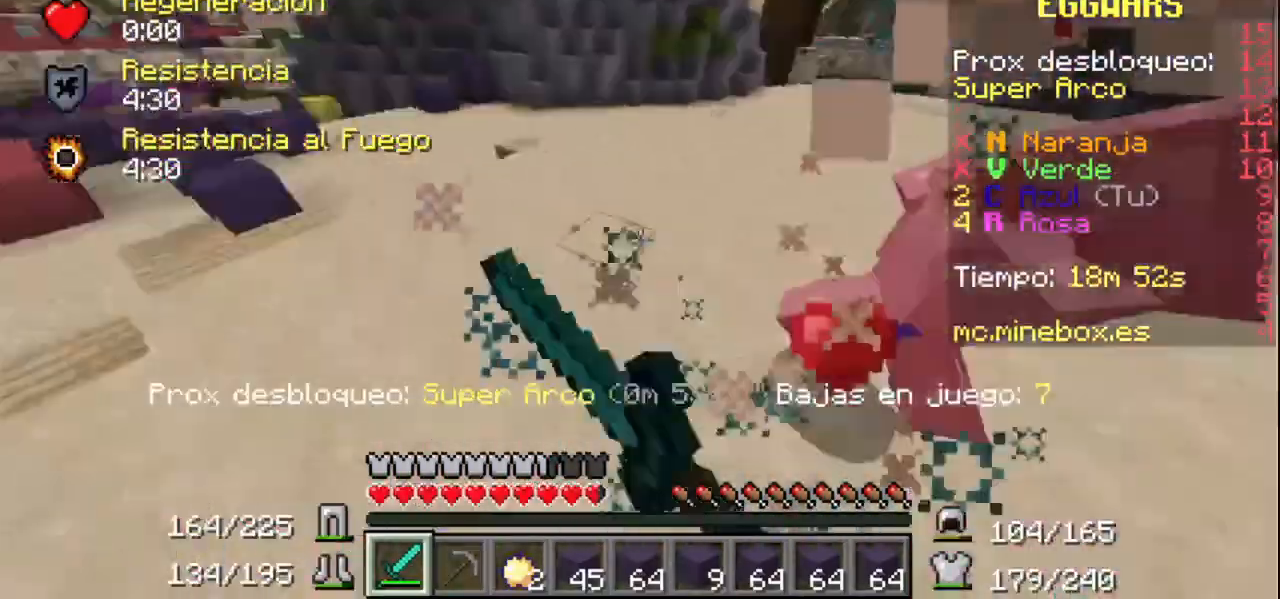
{"keys": [], "mouse": ["left"], "events": [[100, "mouse_left", "up"], [200, "mouse_left", "down"], [267, "mouse_left", "up"], [300, "mouse_left", "down"], [400, "mouse_left", "up"], [500, "mouse_left", "down"]]}
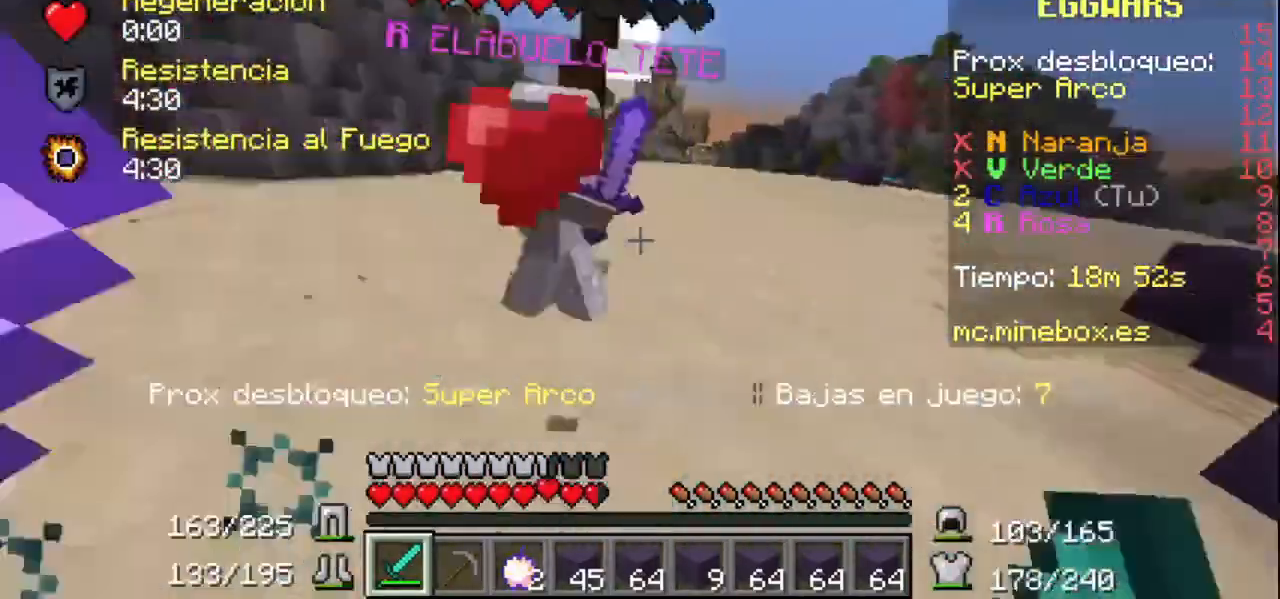
{"keys": [], "mouse": ["left"], "events": [[200, "mouse_left", "up"], [300, "mouse_left", "down"], [400, "mouse_left", "up"], [500, "mouse_left", "down"]]}
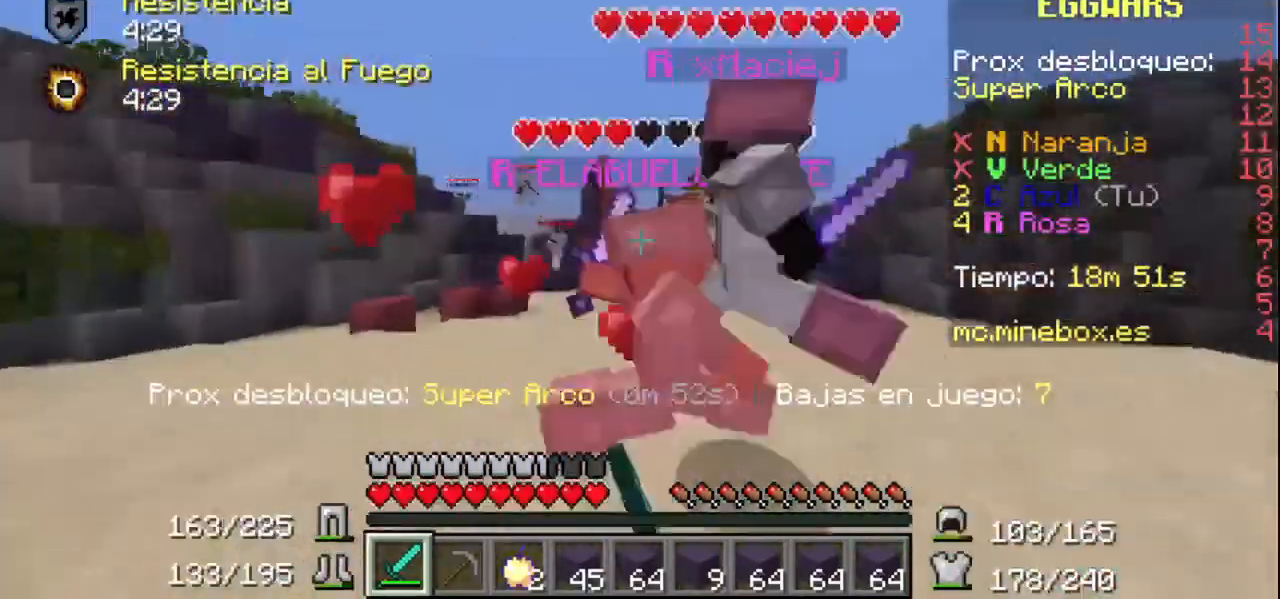
{"keys": [], "mouse": ["left"], "events": [[267, "mouse_left", "up"], [300, "mouse_left", "down"], [400, "mouse_left", "up"], [467, "mouse_left", "down"]]}
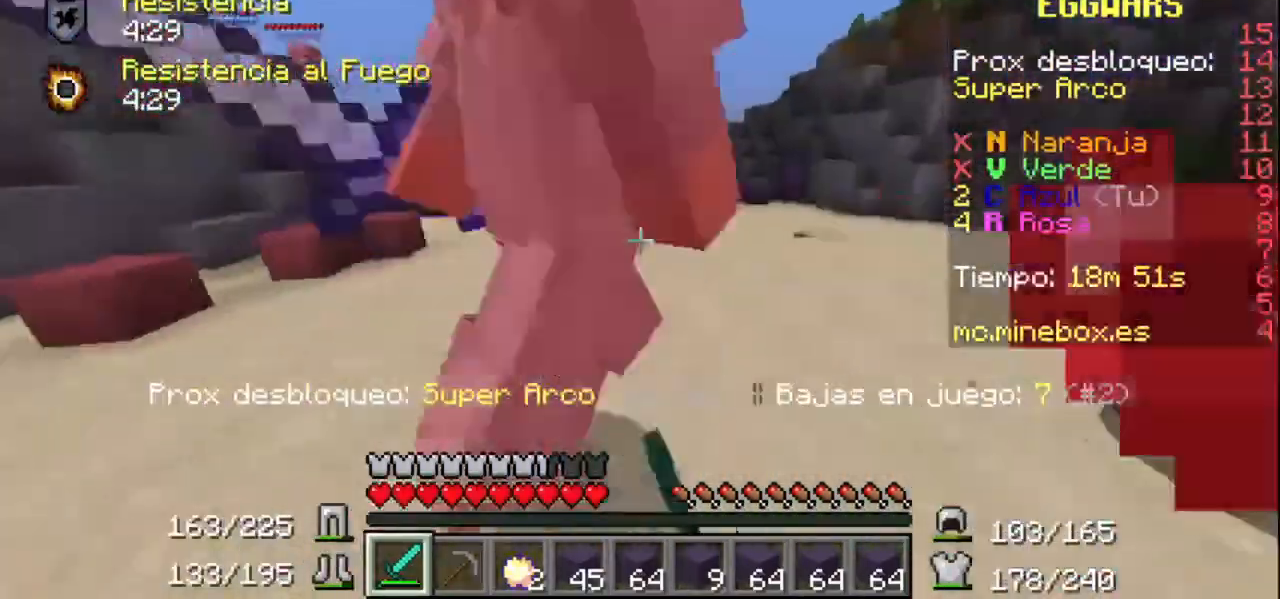
{"keys": [], "mouse": [], "events": [[67, "mouse_left", "up"], [100, "mouse_left", "down"], [200, "mouse_left", "up"], [267, "mouse_left", "down"], [367, "mouse_left", "up"], [400, "mouse_left", "down"], [500, "mouse_left", "up"]]}
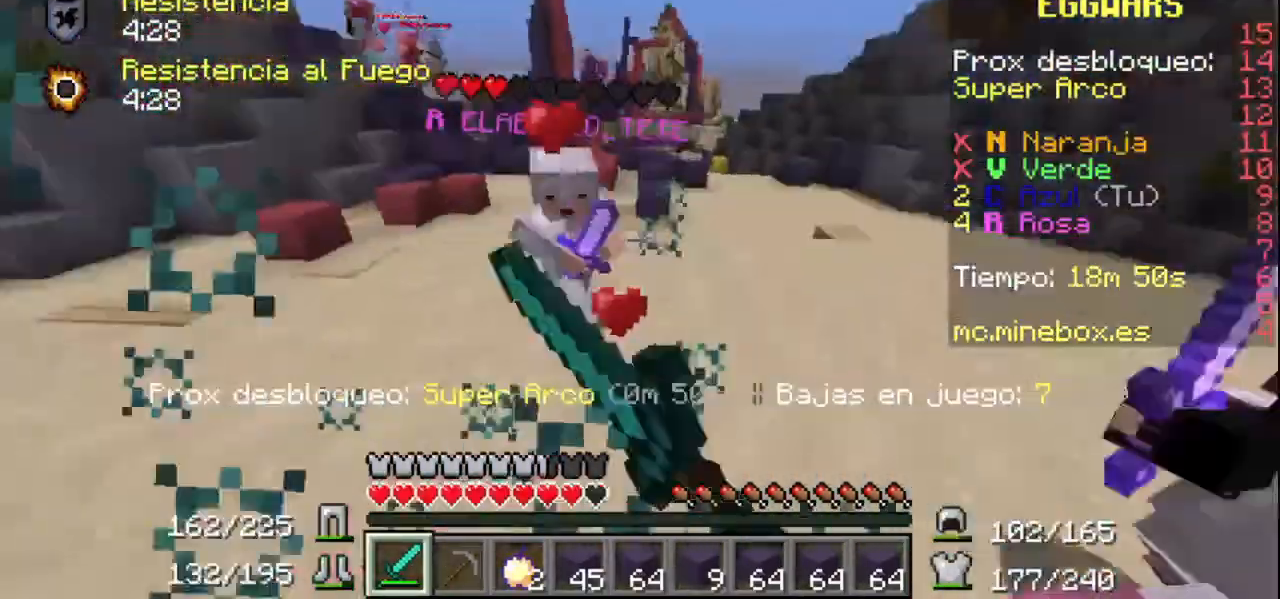
{"keys": [], "mouse": [], "events": [[100, "mouse_left", "down"], [167, "mouse_left", "up"], [200, "mouse_left", "down"], [300, "mouse_left", "up"]]}
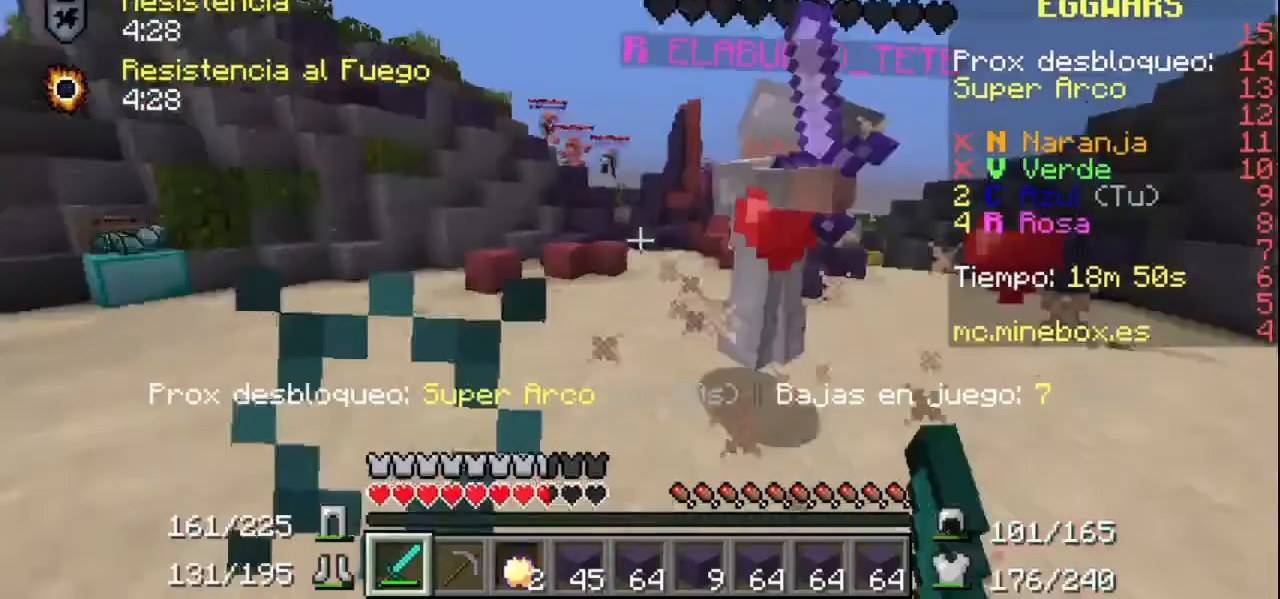
{"keys": [], "mouse": ["left"], "events": [[100, "mouse_left", "down"], [200, "mouse_left", "up"], [267, "mouse_left", "down"], [367, "mouse_left", "up"], [400, "mouse_left", "down"]]}
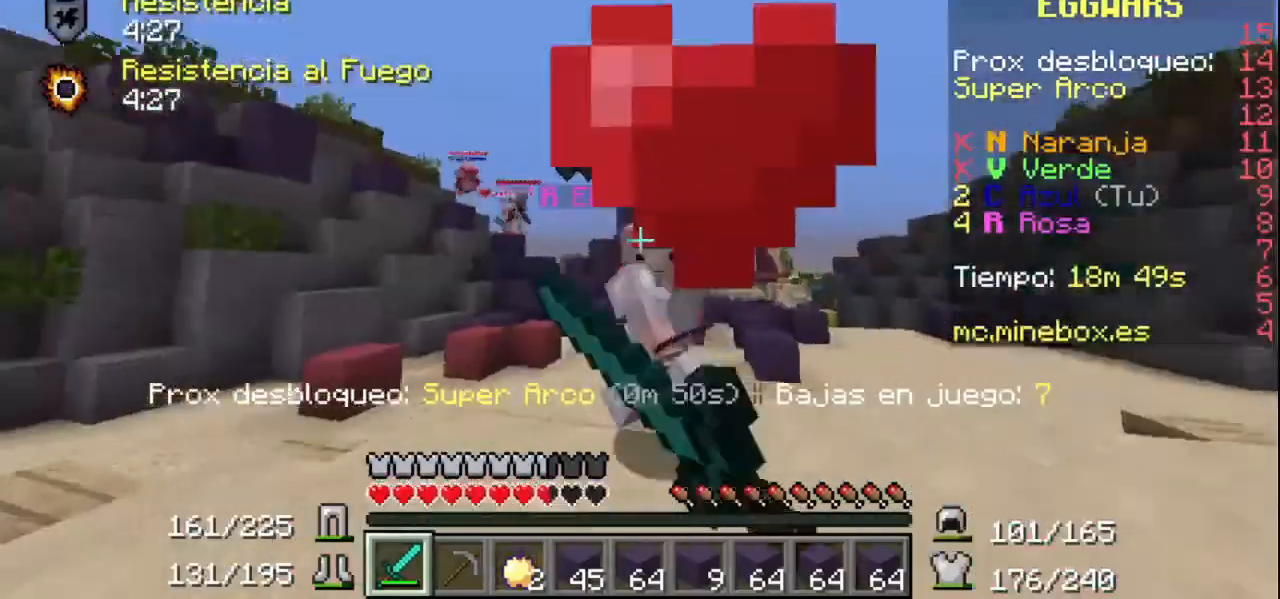
{"keys": [], "mouse": [], "events": [[167, "mouse_left", "up"], [200, "mouse_left", "down"], [300, "mouse_left", "up"], [367, "mouse_left", "down"], [467, "mouse_left", "up"]]}
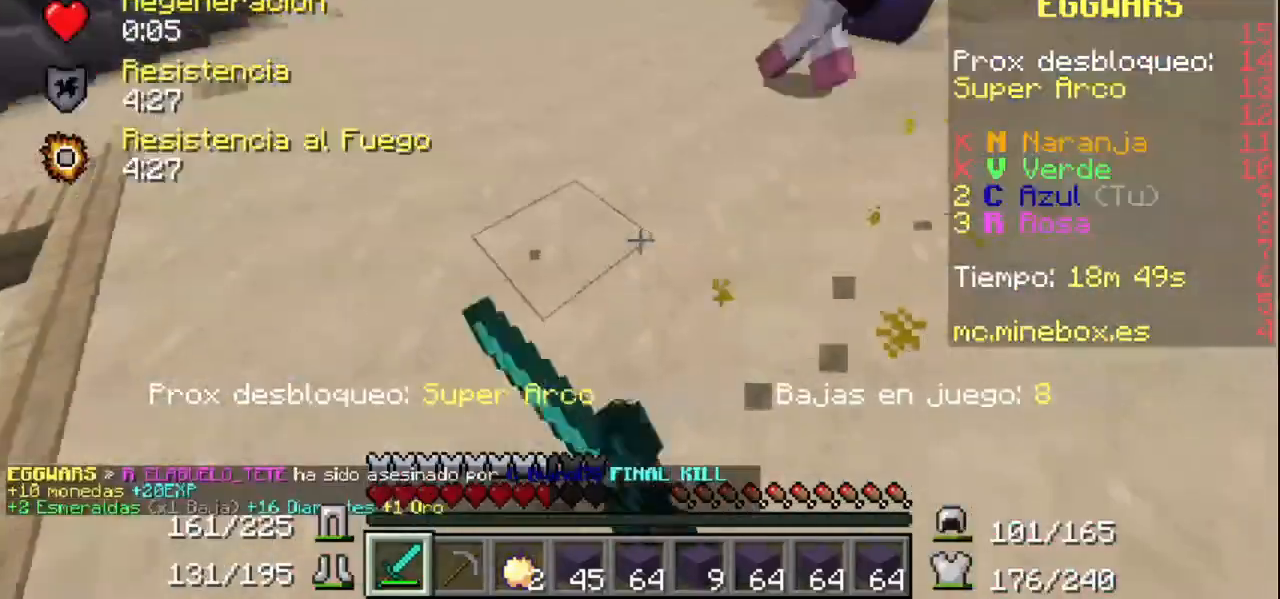
{"keys": [], "mouse": ["left"], "events": [[300, "mouse_left", "down"], [400, "mouse_left", "up"], [500, "mouse_left", "down"]]}
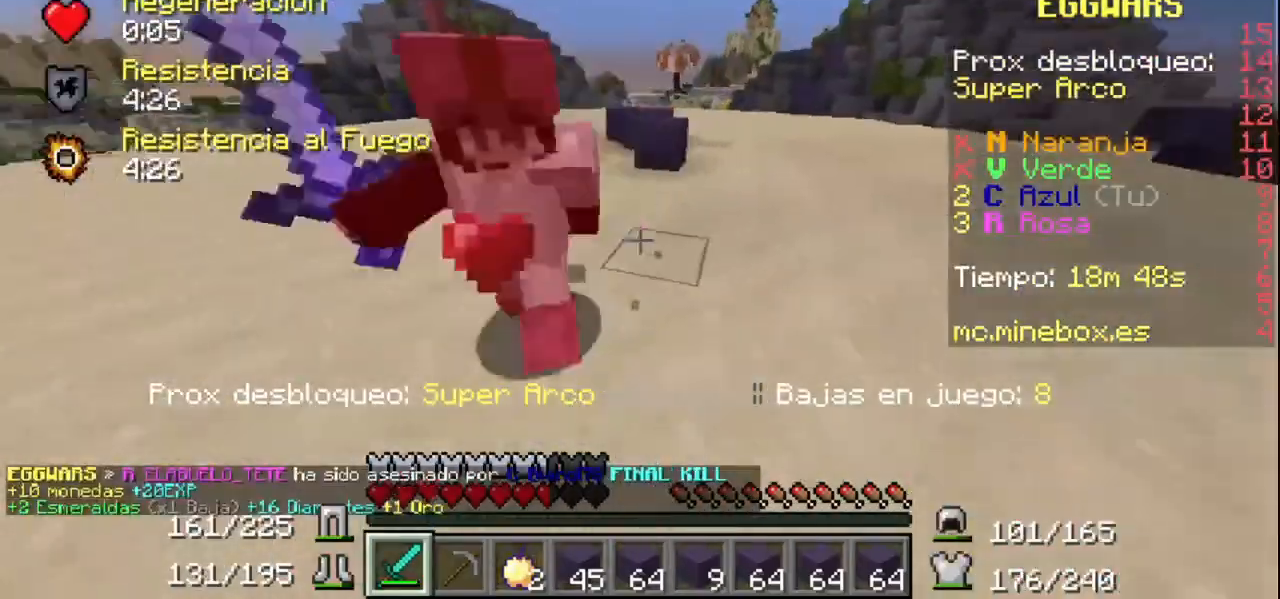
{"keys": [], "mouse": ["left"], "events": [[100, "mouse_left", "up"], [167, "mouse_left", "down"], [267, "mouse_left", "up"], [300, "mouse_left", "down"], [400, "mouse_left", "up"], [500, "mouse_left", "down"]]}
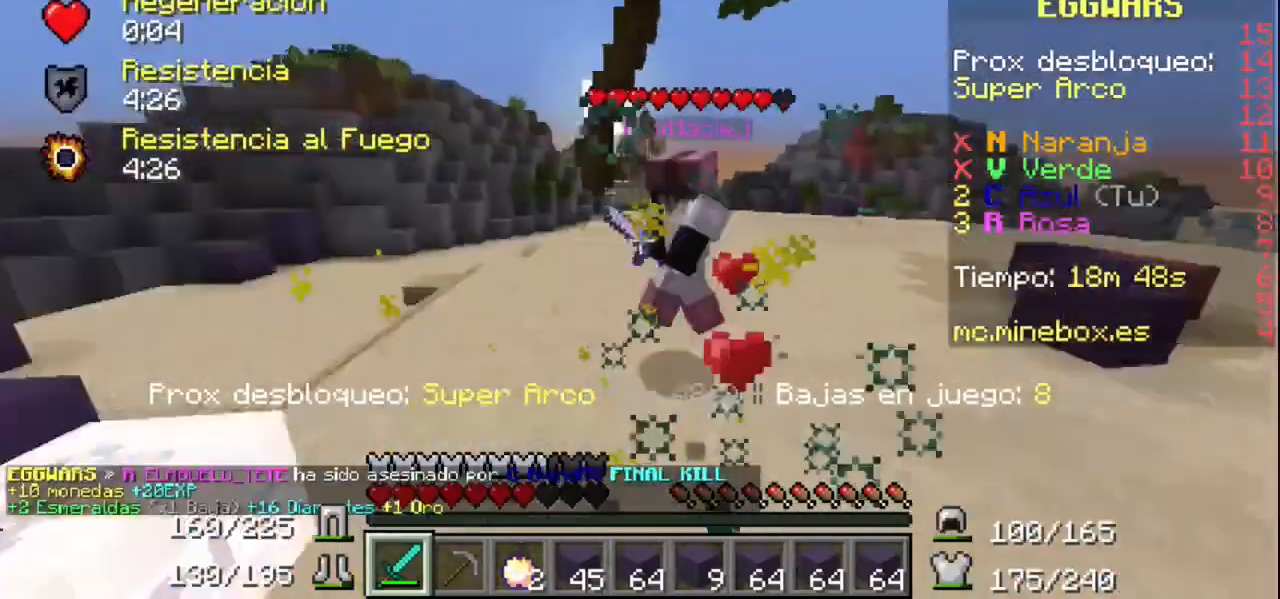
{"keys": [], "mouse": [], "events": [[267, "mouse_left", "up"], [300, "mouse_left", "down"], [400, "mouse_left", "up"]]}
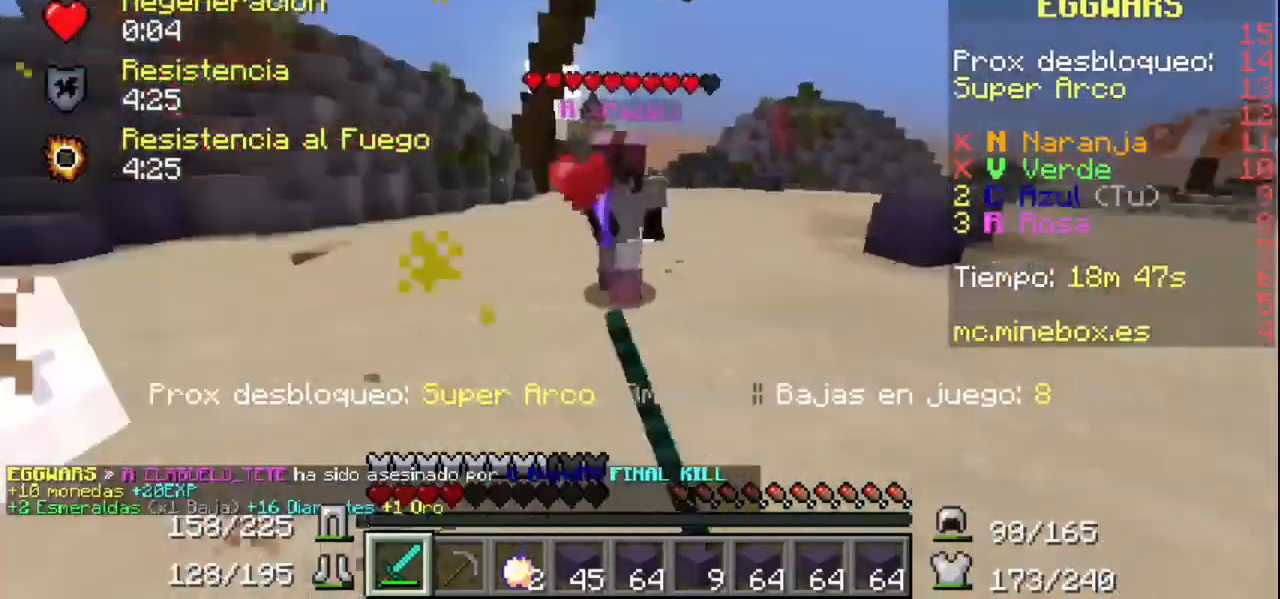
{"keys": [], "mouse": ["left"], "events": [[167, "mouse_left", "down"], [267, "mouse_left", "up"], [300, "mouse_left", "down"], [467, "mouse_left", "up"], [500, "mouse_left", "down"]]}
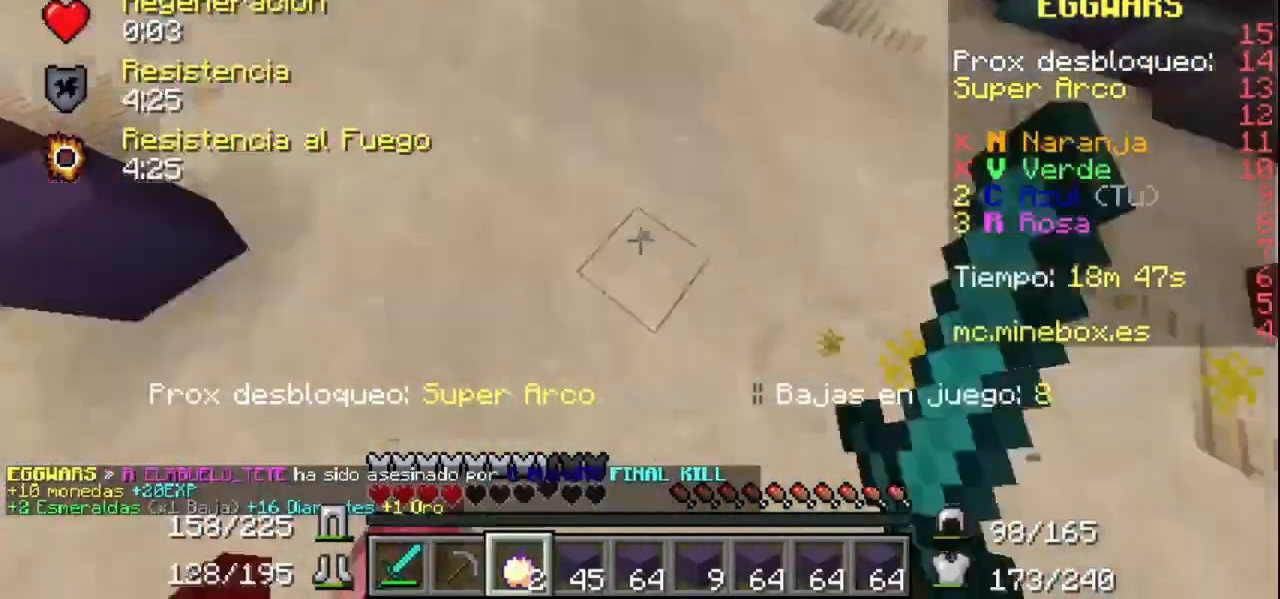
{"keys": [], "mouse": ["left", "right"], "events": [[67, "mouse_left", "up"], [67, "mouse_right", "down"], [267, "mouse_left", "down"]]}
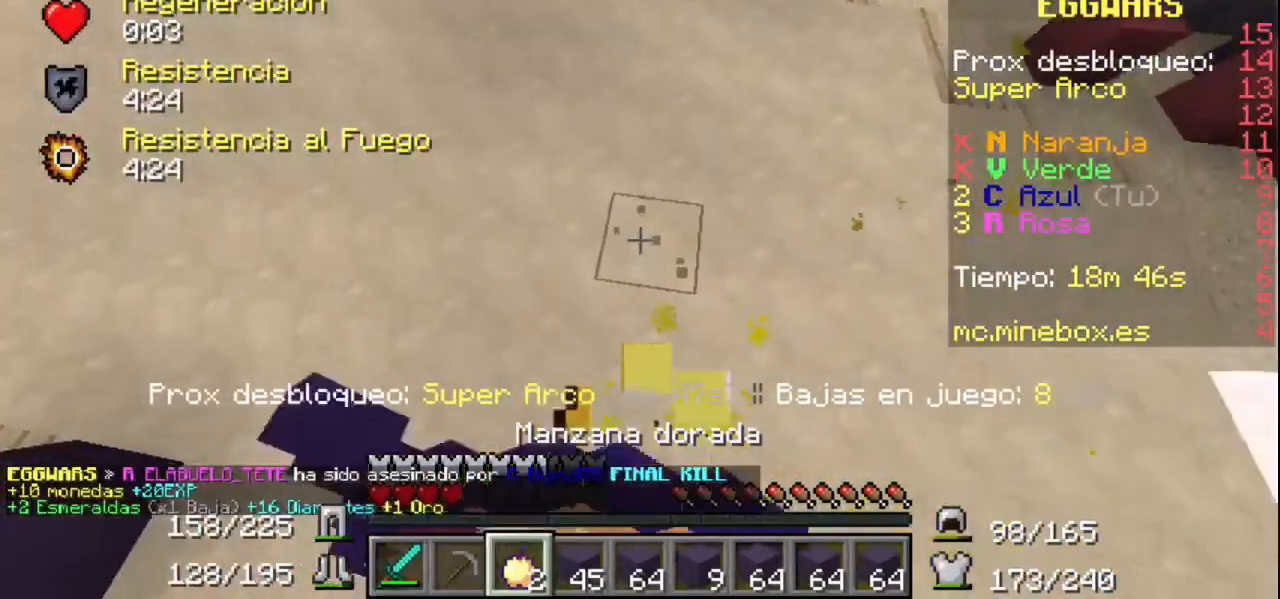
{"keys": [], "mouse": ["left", "right"], "events": []}
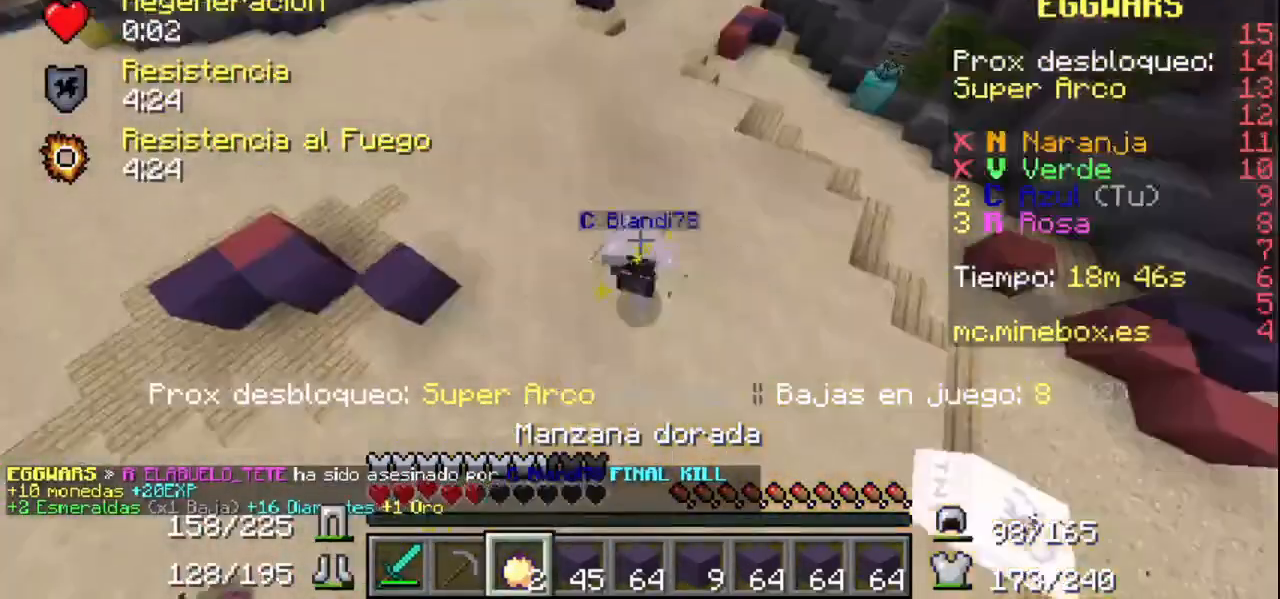
{"keys": [], "mouse": ["left", "right"], "events": []}
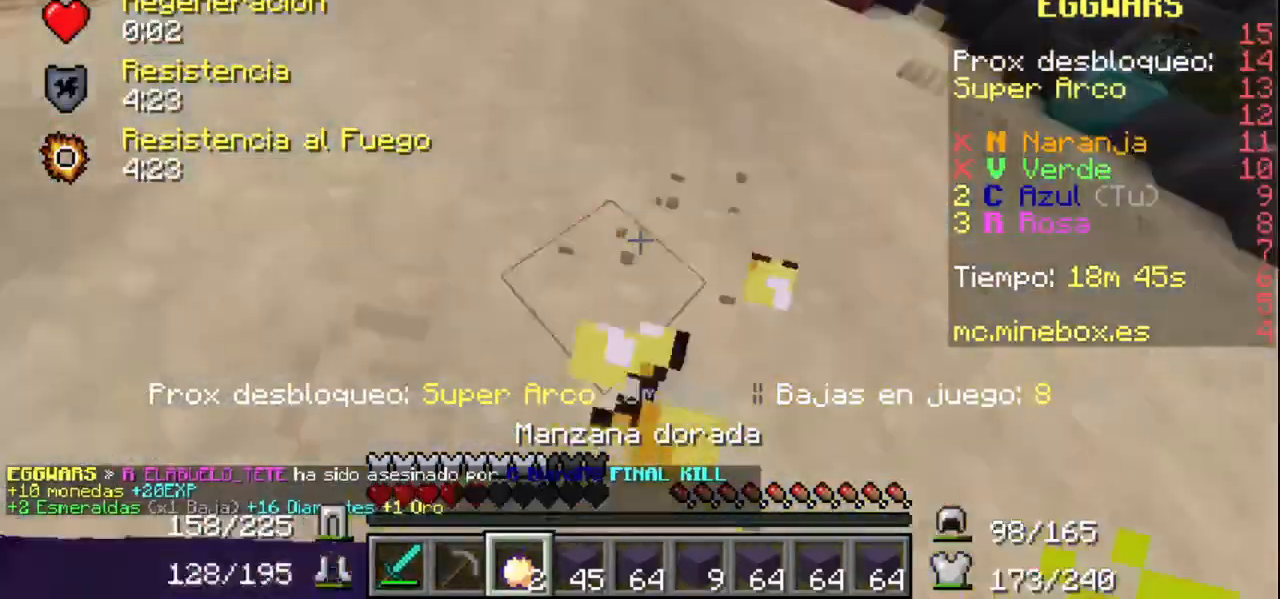
{"keys": [], "mouse": [], "events": [[300, "mouse_left", "up"], [300, "mouse_right", "up"]]}
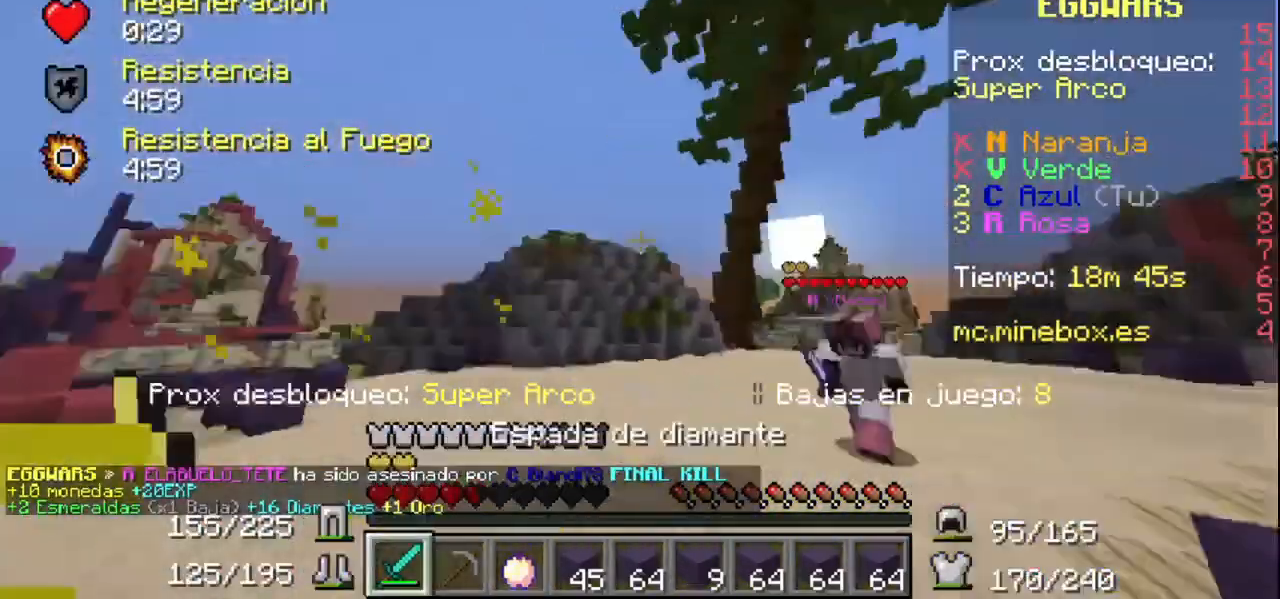
{"keys": [], "mouse": ["left"], "events": [[367, "mouse_left", "down"], [467, "mouse_left", "up"], [500, "mouse_left", "down"]]}
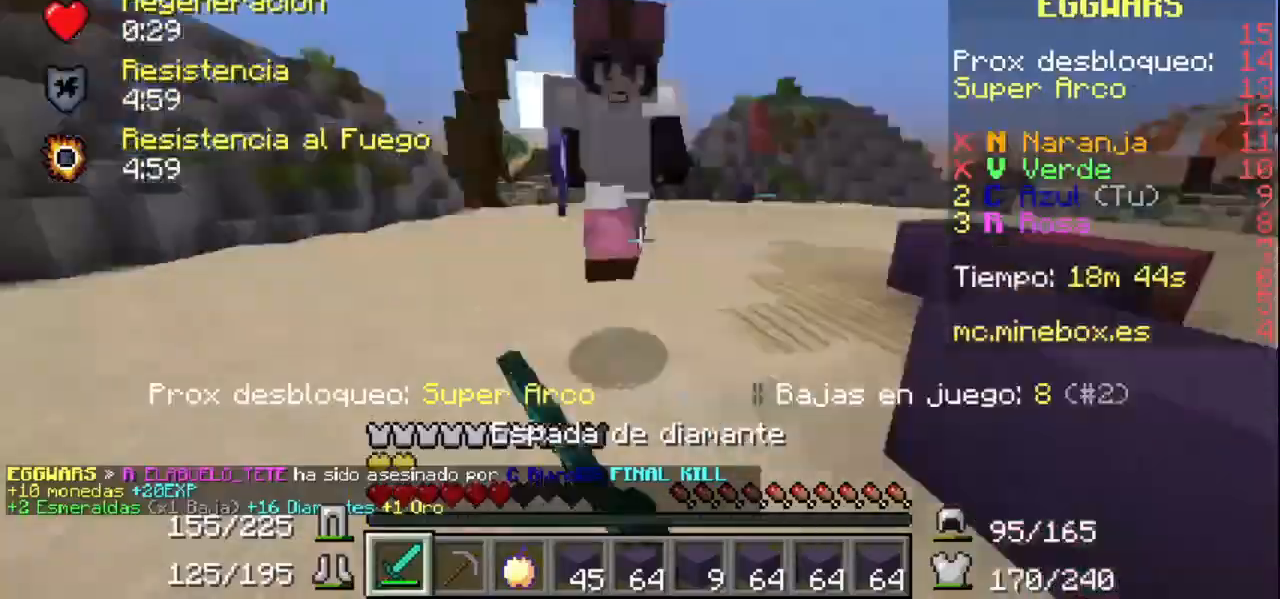
{"keys": [], "mouse": [], "events": [[100, "mouse_left", "up"], [167, "mouse_left", "down"], [267, "mouse_left", "up"], [300, "mouse_left", "down"], [400, "mouse_left", "up"]]}
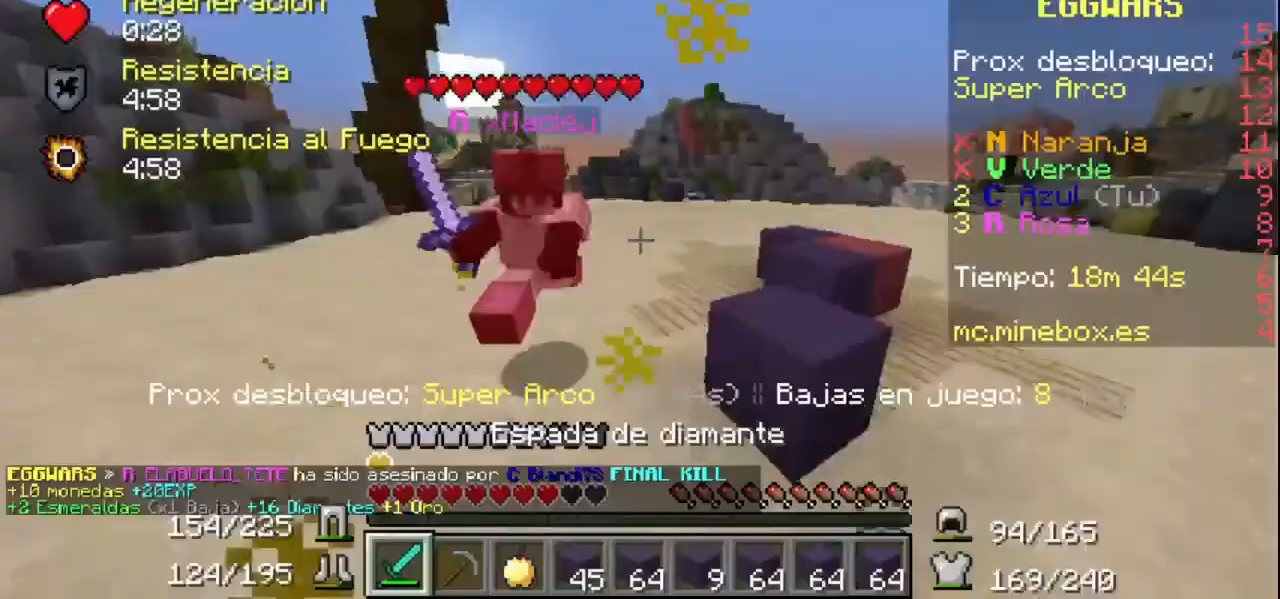
{"keys": [], "mouse": ["left"], "events": [[167, "mouse_left", "down"], [267, "mouse_left", "up"], [300, "mouse_left", "down"], [400, "mouse_left", "up"], [500, "mouse_left", "down"]]}
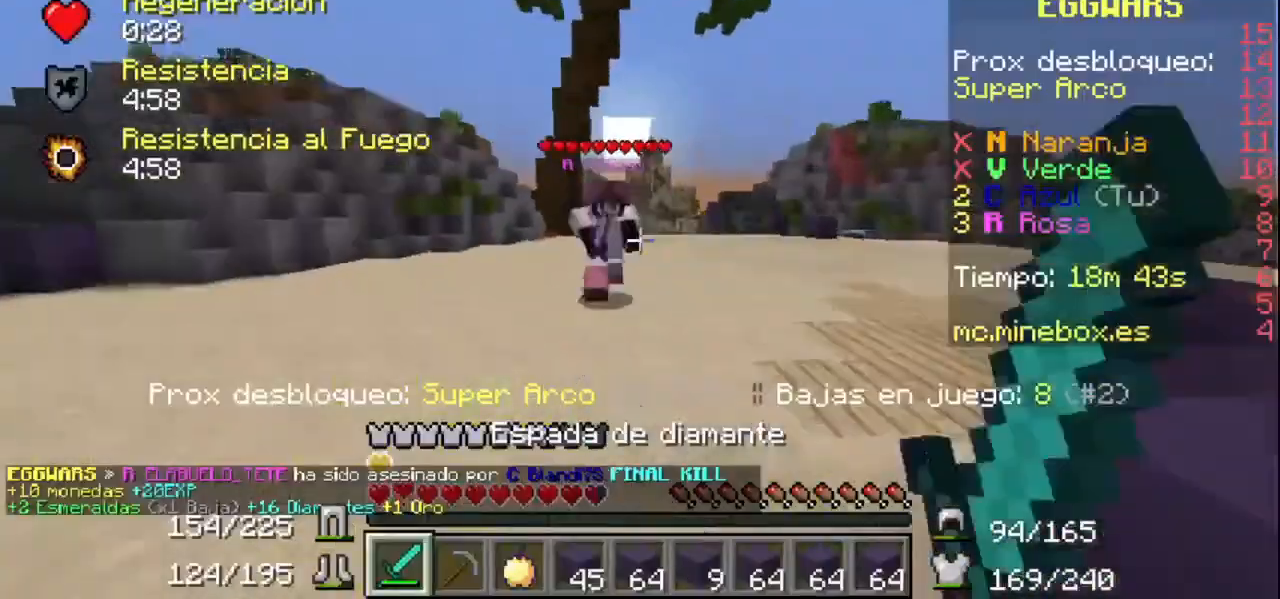
{"keys": [], "mouse": ["left"], "events": [[100, "mouse_left", "up"], [200, "mouse_left", "down"], [300, "mouse_left", "up"], [367, "mouse_left", "down"], [467, "mouse_left", "up"], [500, "mouse_left", "down"]]}